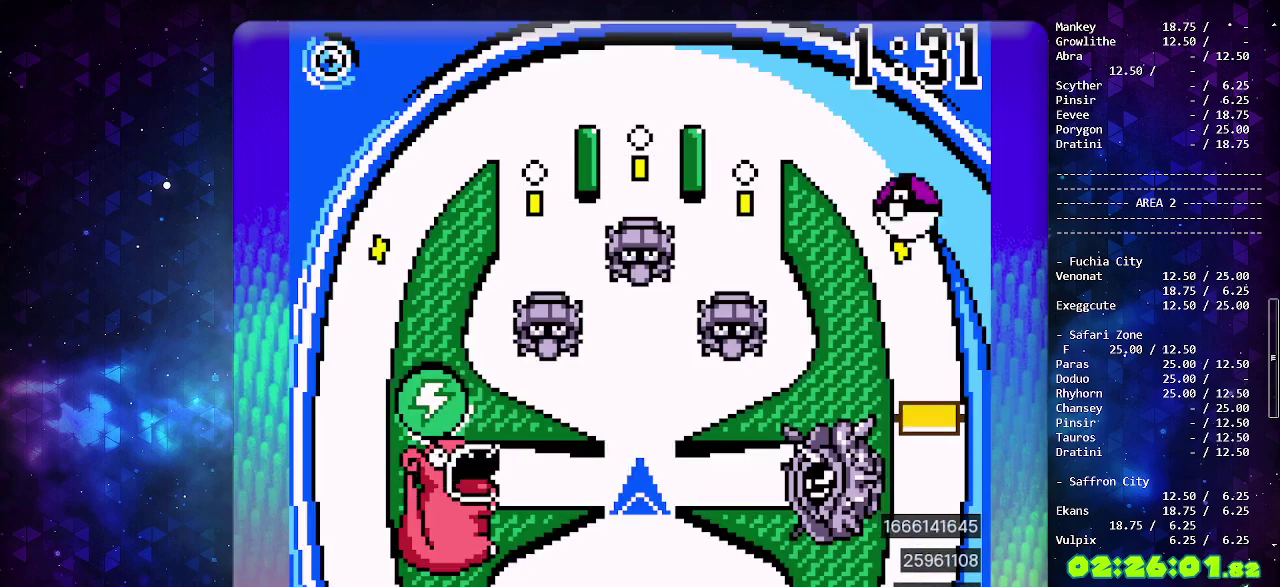
Gameplay with a controller (PlayStation layout); each line is a JSON object with the inputs held at the frame after it. "events" lists button and stick changes between this image and that frame as [ms after this image, input, new state], when the widget could be followed in between. Not read: L2 L3 R2 R3.
{"buttons": [], "events": []}
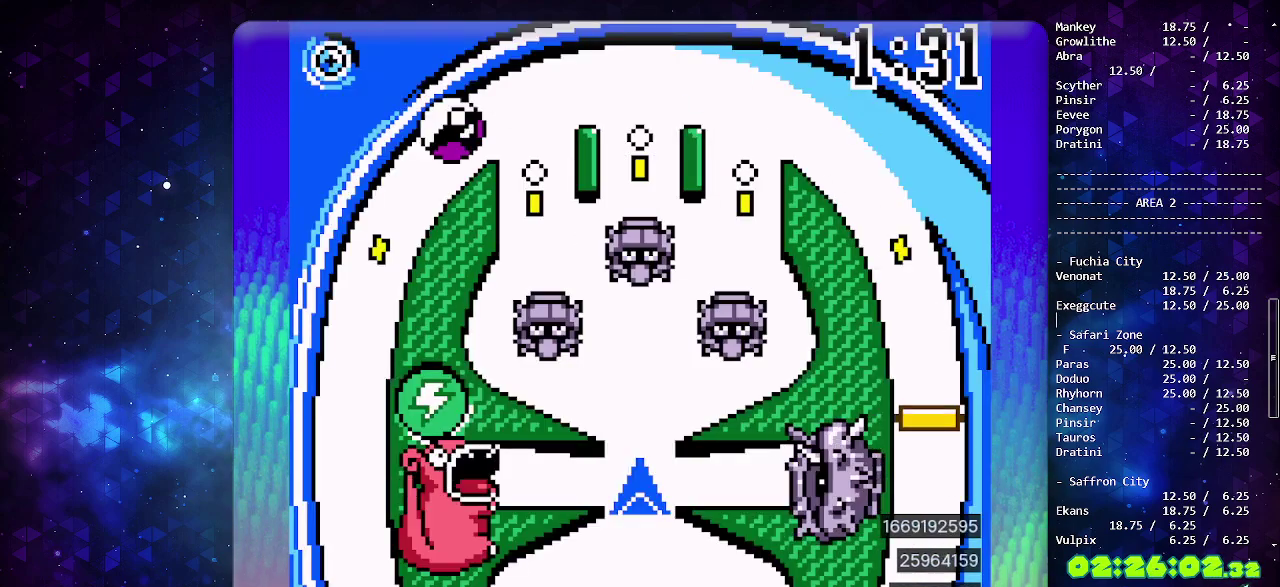
{"buttons": [], "events": []}
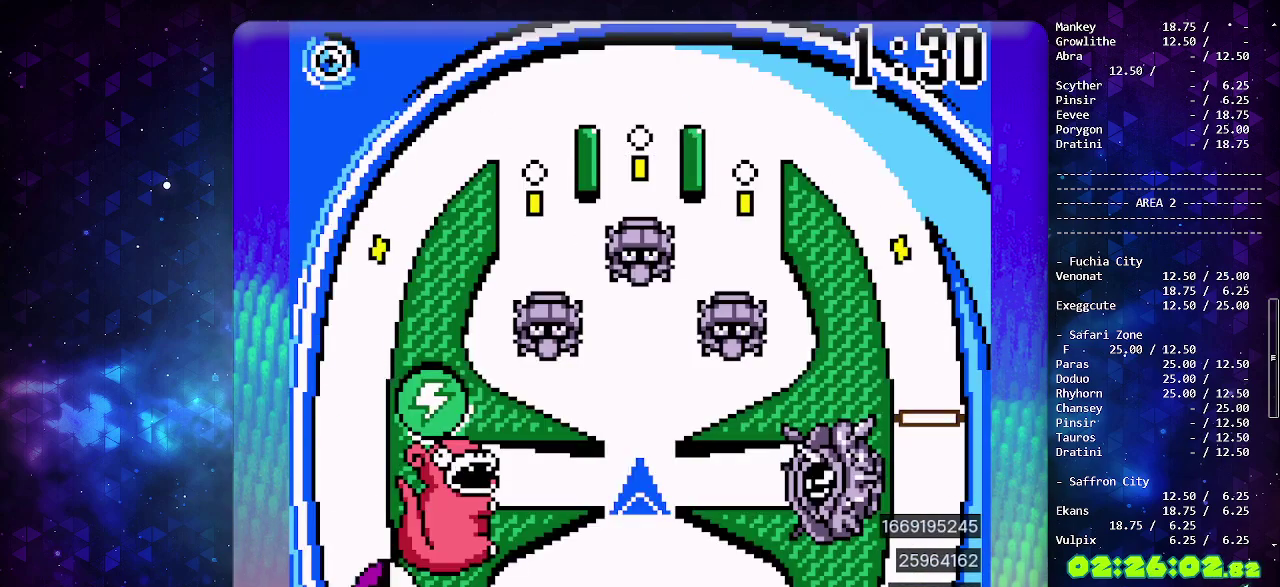
{"buttons": ["DPAD_DOWN"], "events": [[433, "DPAD_DOWN", "down"]]}
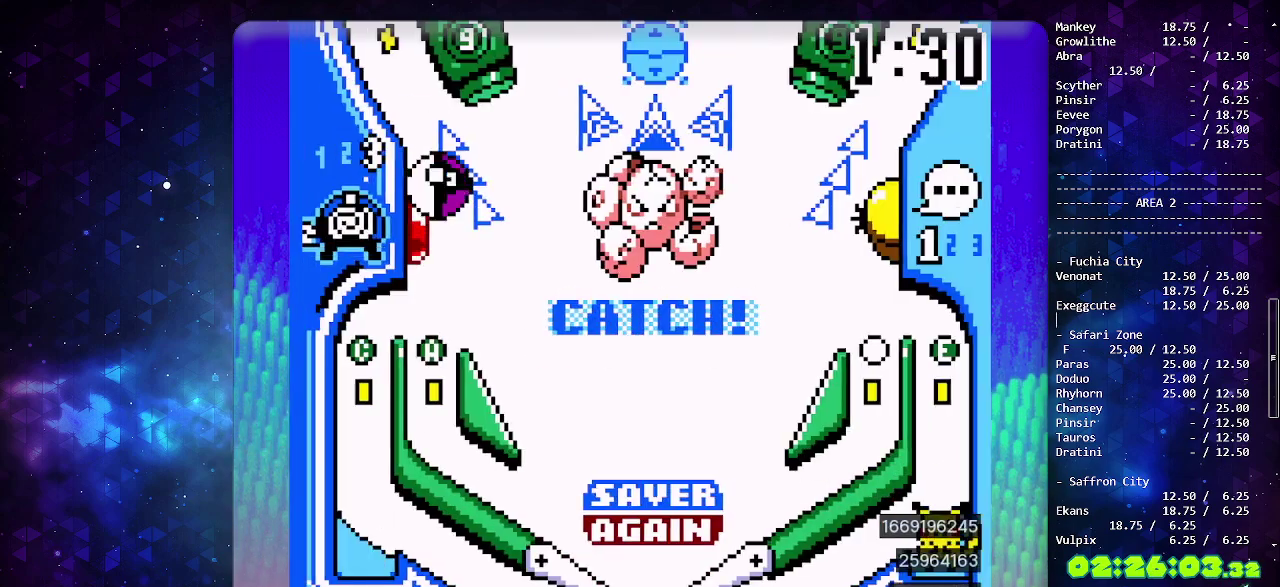
{"buttons": ["CIRCLE"], "events": [[67, "DPAD_DOWN", "up"], [183, "DPAD_LEFT", "down"], [333, "DPAD_LEFT", "up"], [367, "CIRCLE", "down"]]}
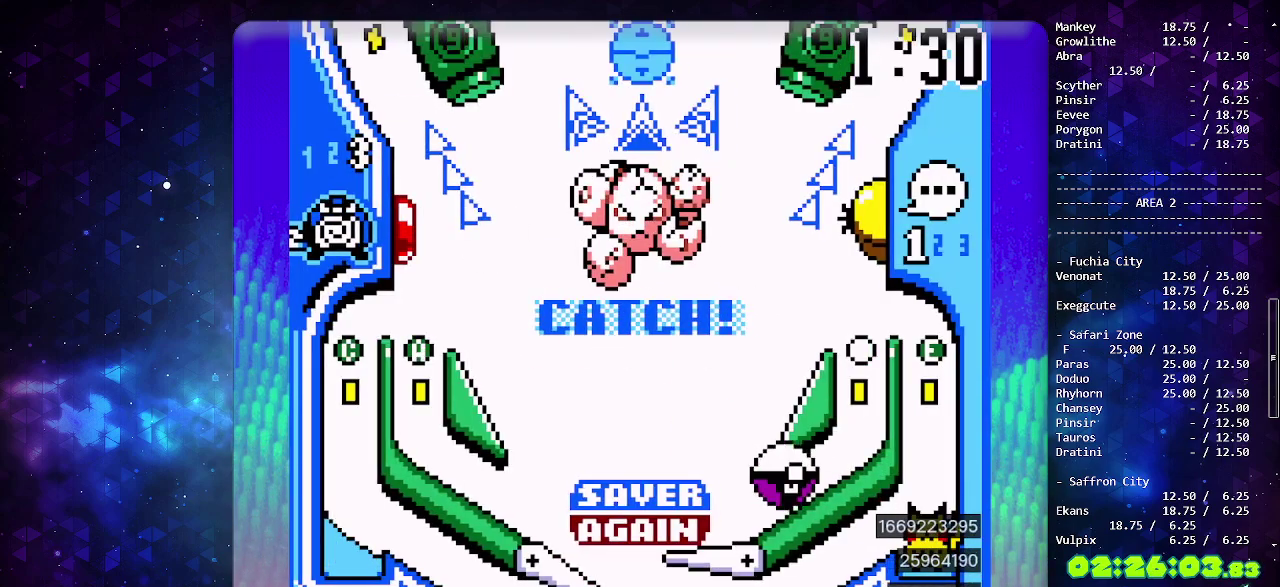
{"buttons": [], "events": [[267, "CIRCLE", "up"]]}
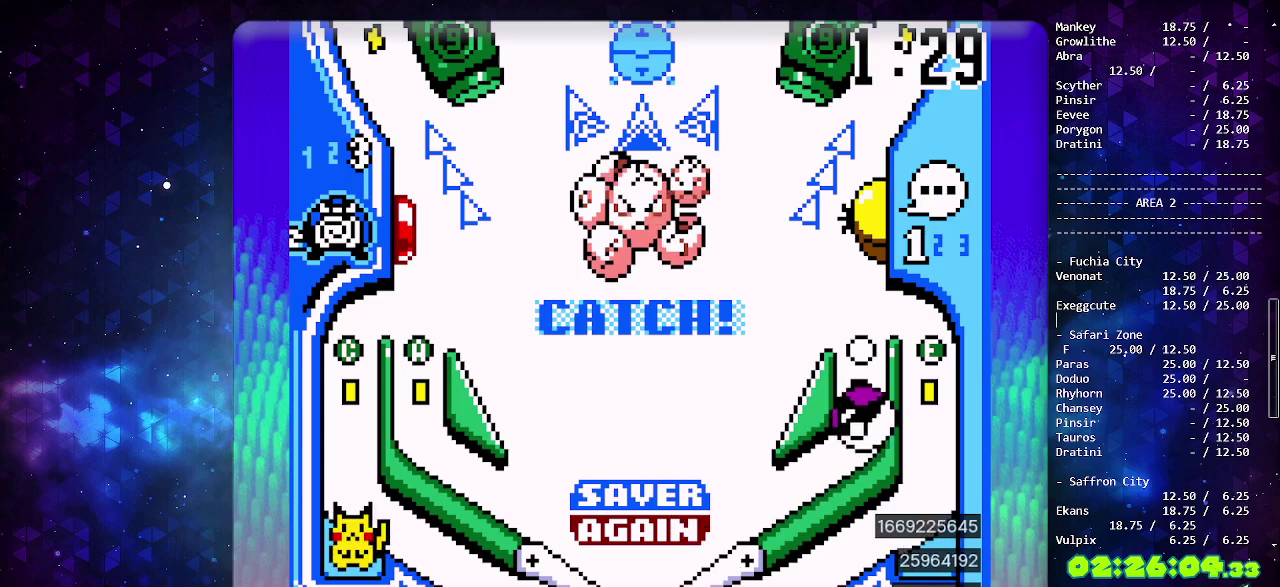
{"buttons": [], "events": []}
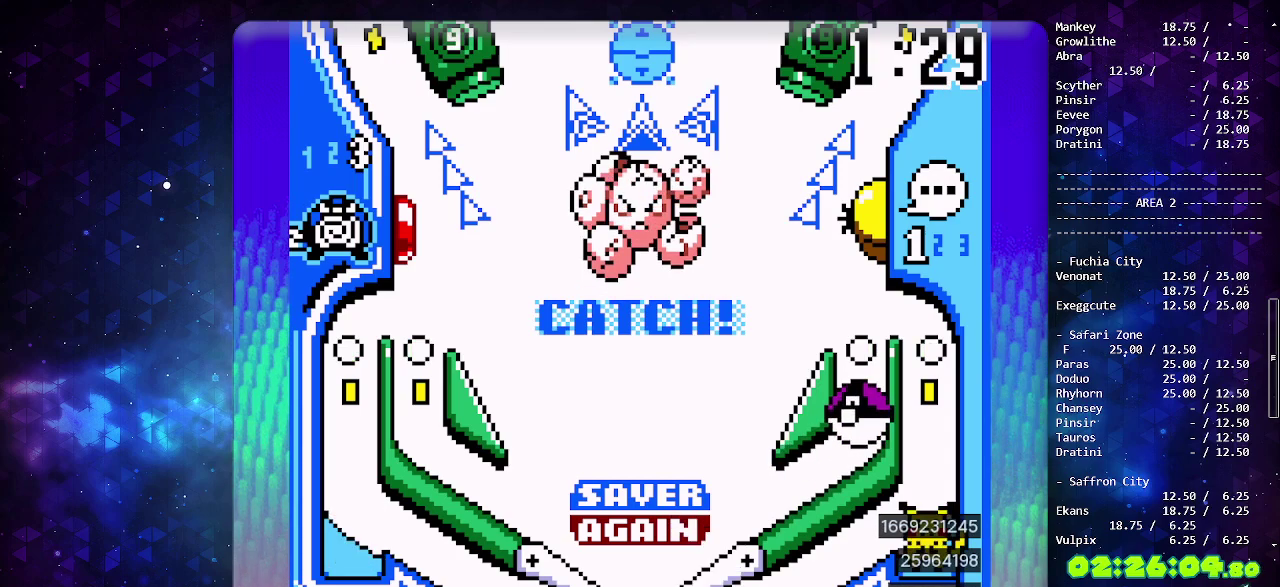
{"buttons": [], "events": []}
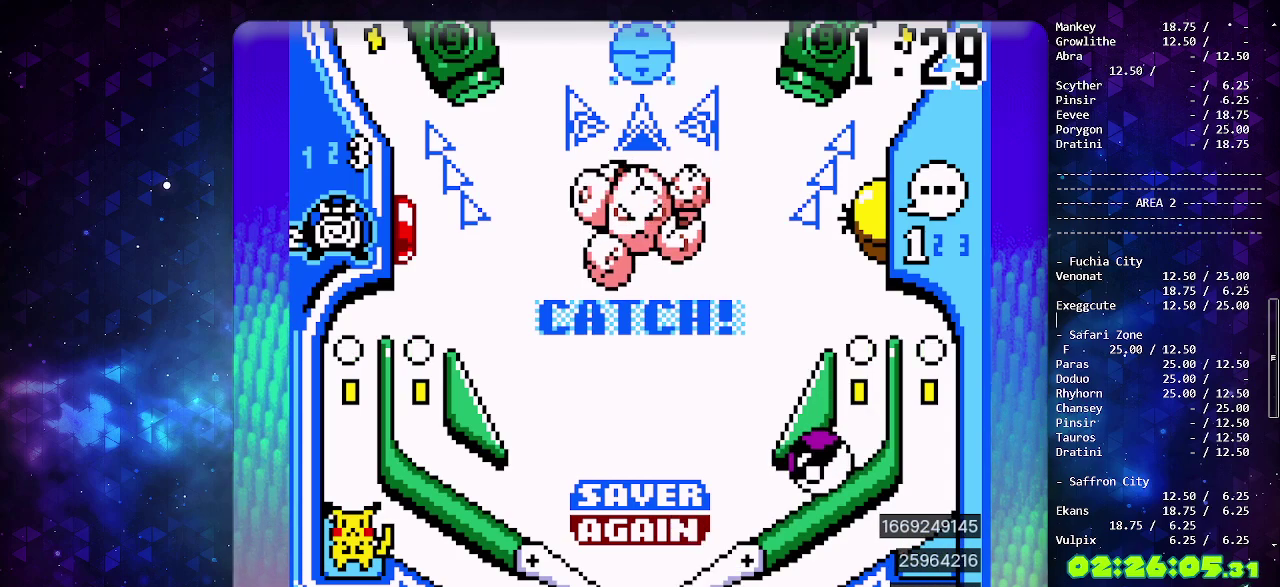
{"buttons": [], "events": []}
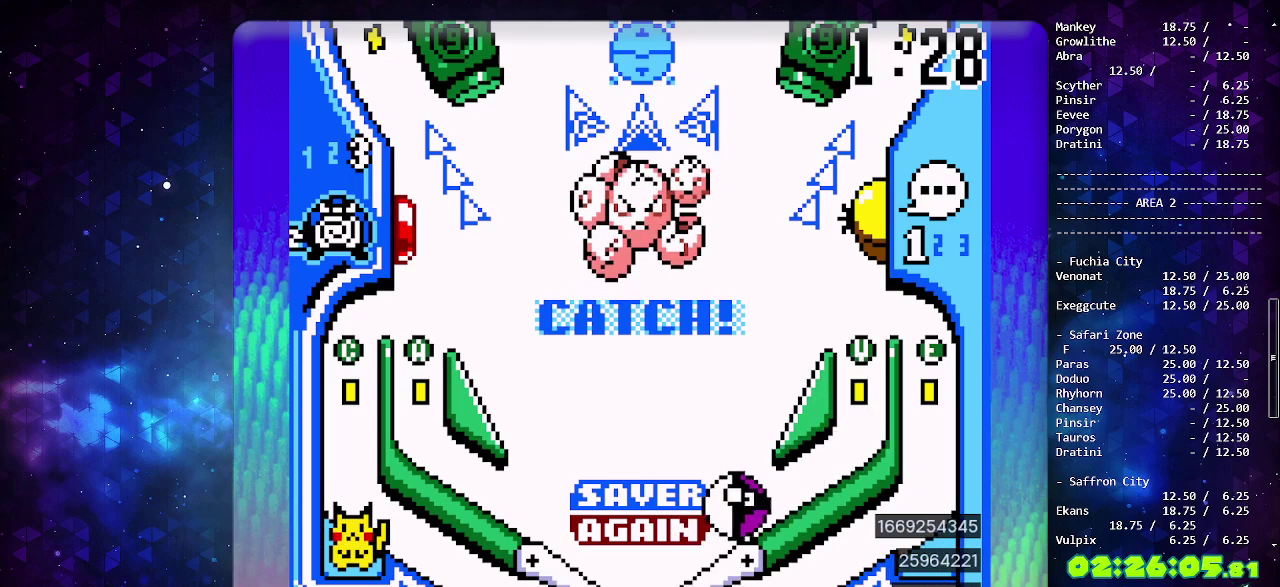
{"buttons": [], "events": [[17, "CIRCLE", "down"], [233, "CIRCLE", "up"]]}
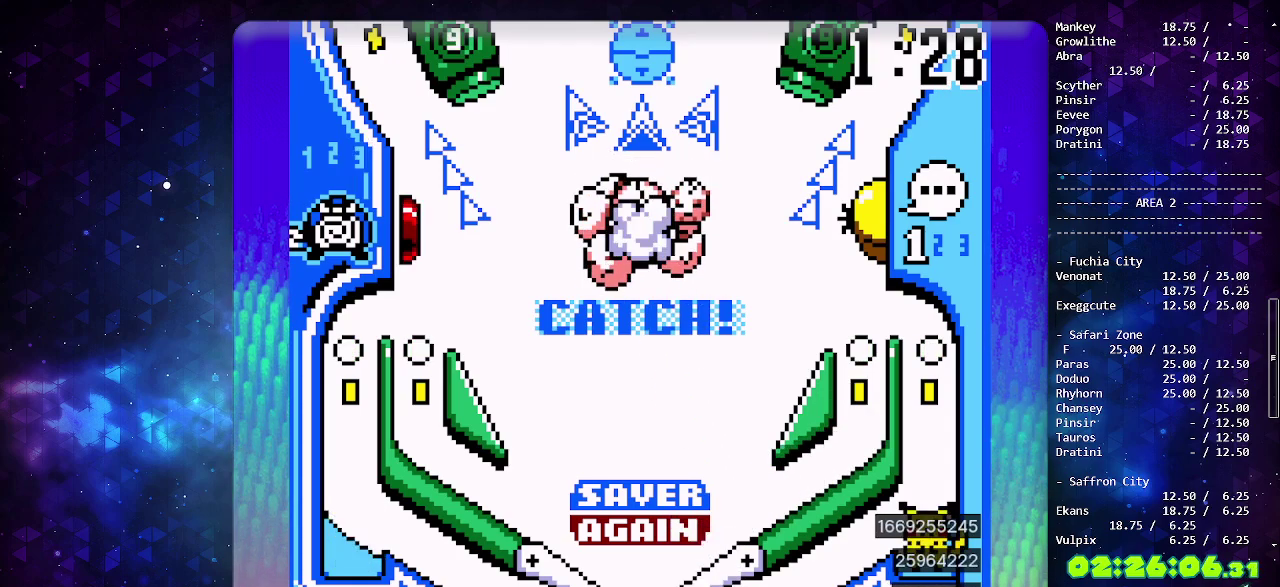
{"buttons": [], "events": [[67, "START", "down"], [217, "START", "up"], [333, "CIRCLE", "down"], [417, "CIRCLE", "up"]]}
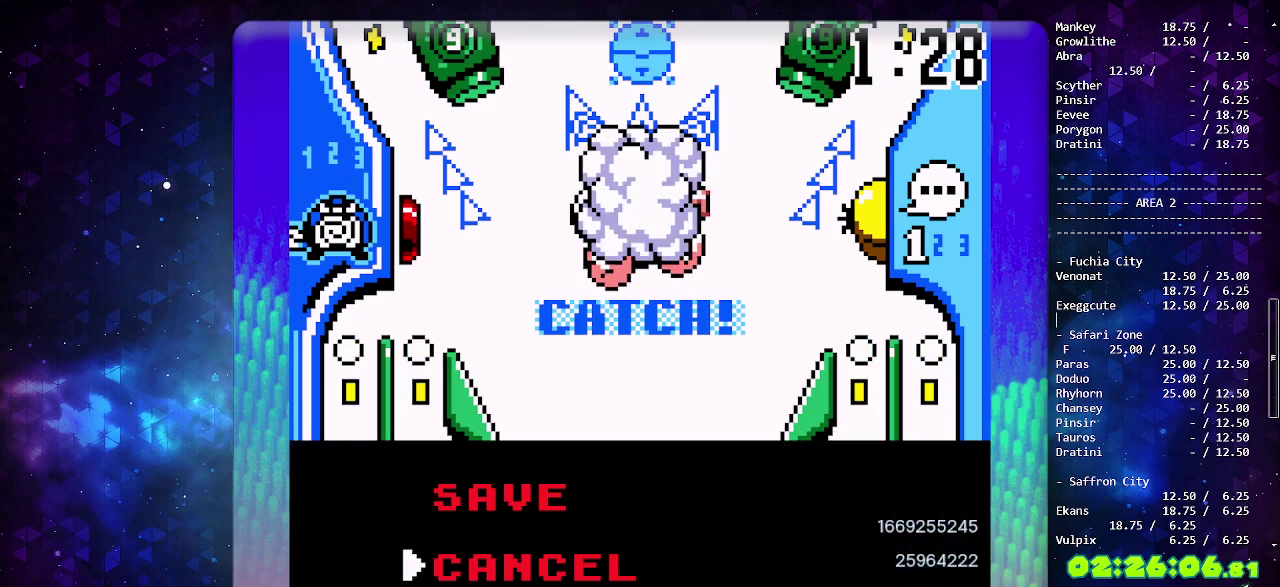
{"buttons": [], "events": []}
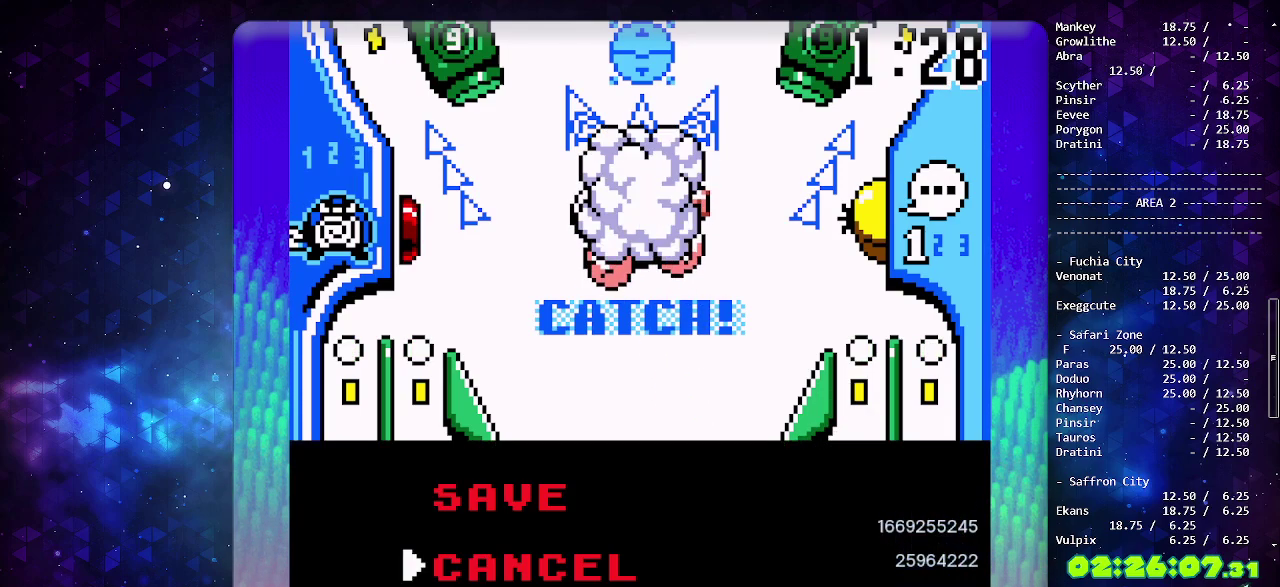
{"buttons": [], "events": []}
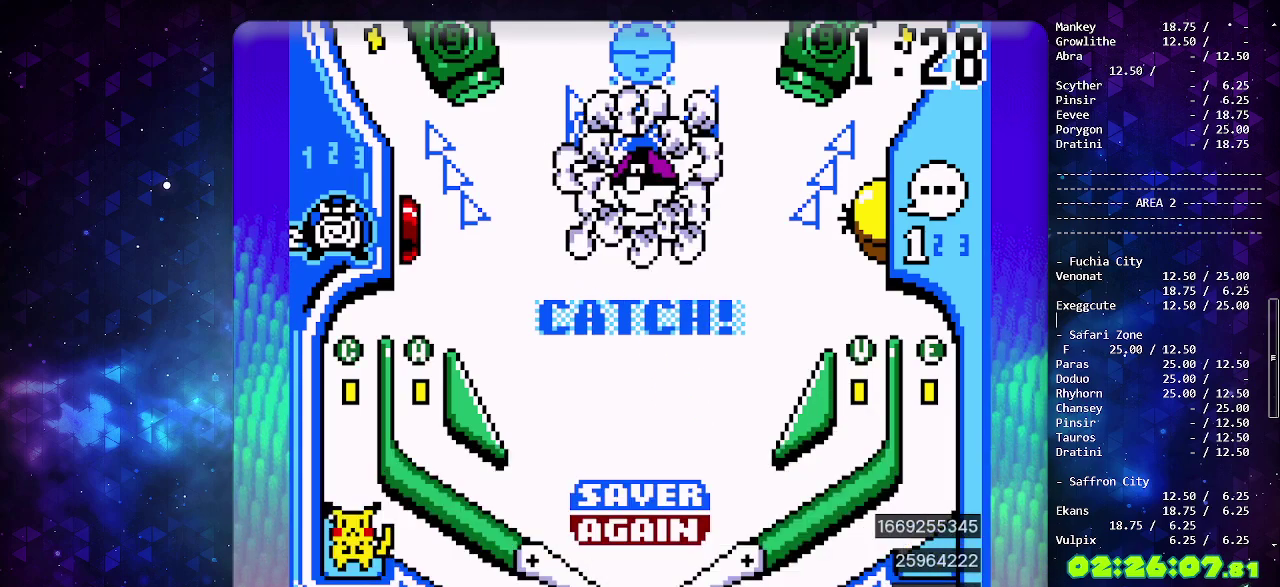
{"buttons": [], "events": []}
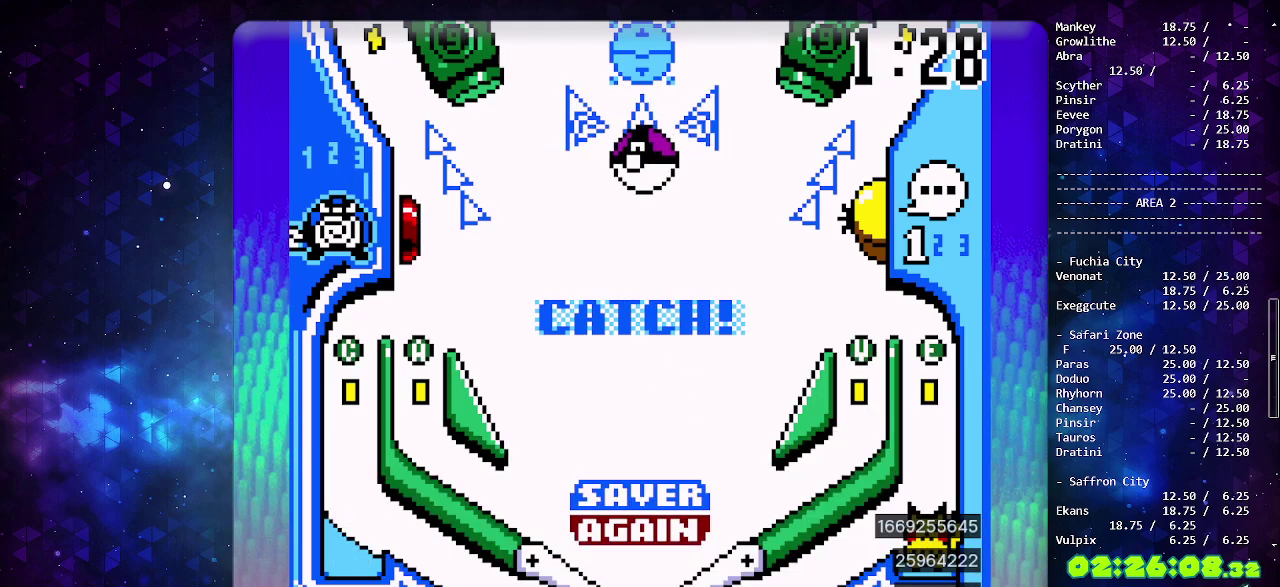
{"buttons": ["CIRCLE"], "events": [[483, "CIRCLE", "down"]]}
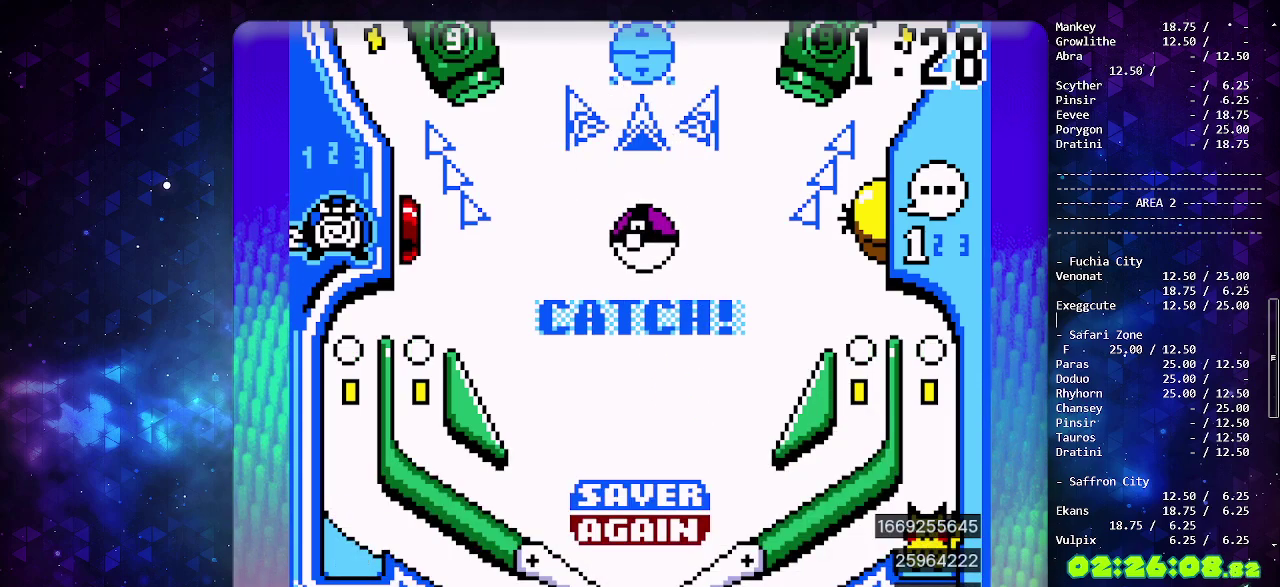
{"buttons": ["DPAD_LEFT"], "events": [[50, "DPAD_LEFT", "down"], [67, "CIRCLE", "up"], [133, "CIRCLE", "down"], [150, "DPAD_LEFT", "up"], [200, "DPAD_LEFT", "down"], [217, "CIRCLE", "up"], [283, "DPAD_LEFT", "up"], [300, "CIRCLE", "down"], [350, "CIRCLE", "up"], [350, "DPAD_LEFT", "down"], [417, "CIRCLE", "down"], [433, "DPAD_LEFT", "up"], [483, "DPAD_LEFT", "down"], [500, "CIRCLE", "up"]]}
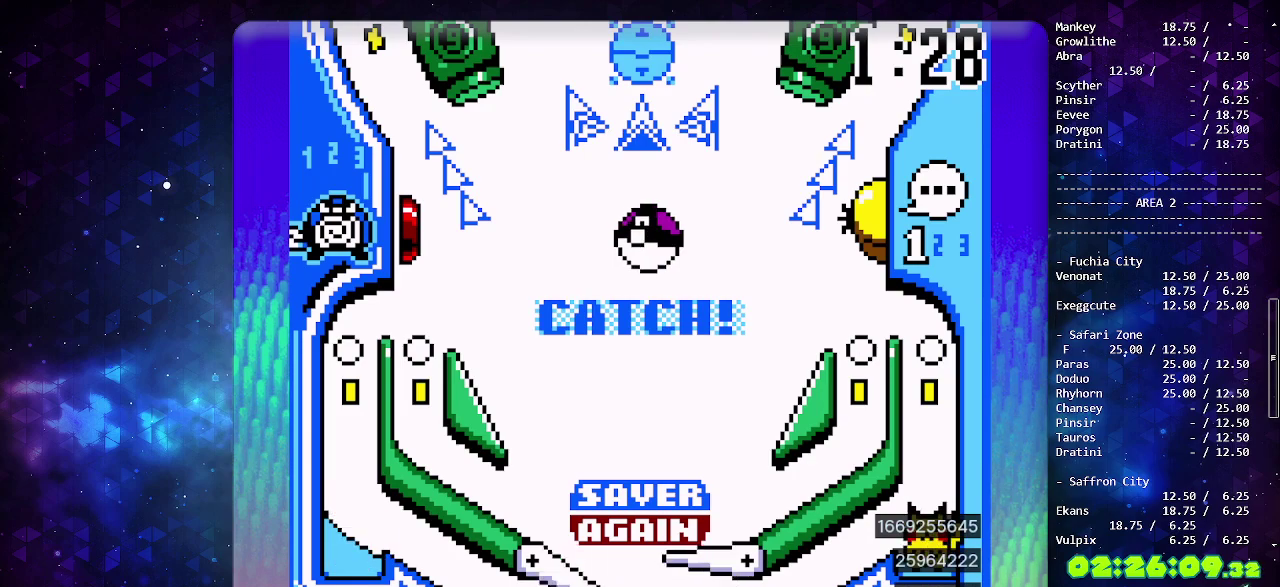
{"buttons": ["CIRCLE"], "events": [[67, "CIRCLE", "down"], [67, "DPAD_LEFT", "up"], [133, "DPAD_LEFT", "down"], [150, "CIRCLE", "up"], [217, "CIRCLE", "down"], [217, "DPAD_LEFT", "up"], [283, "DPAD_LEFT", "down"], [300, "CIRCLE", "up"], [350, "CIRCLE", "down"], [350, "DPAD_LEFT", "up"], [417, "DPAD_LEFT", "down"], [433, "CIRCLE", "up"], [500, "CIRCLE", "down"], [500, "DPAD_LEFT", "up"]]}
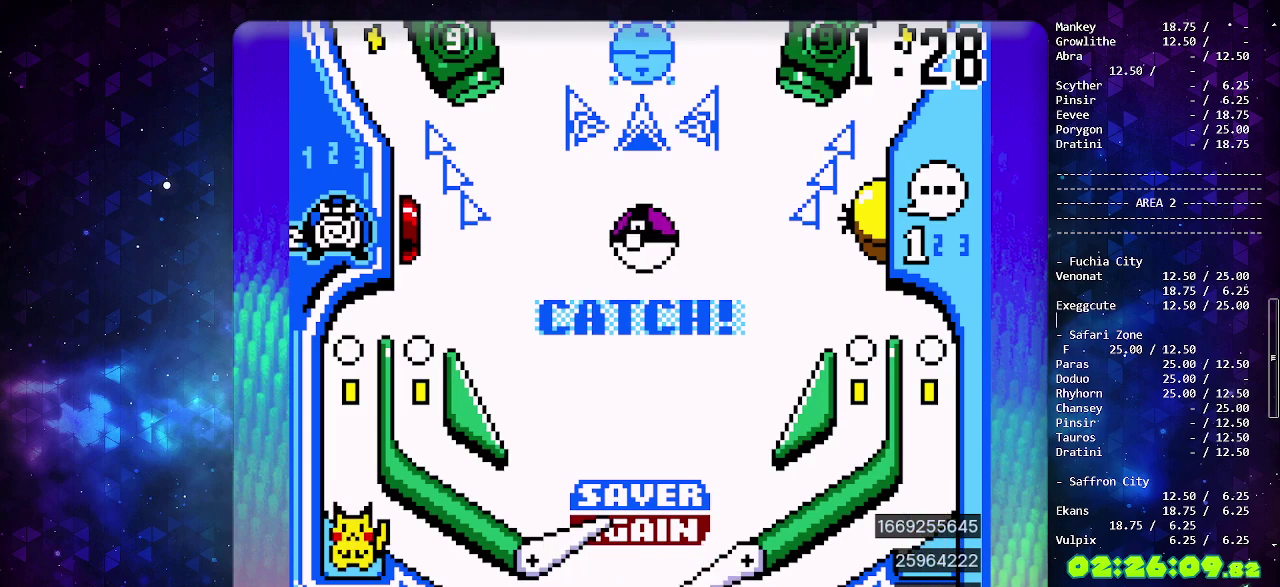
{"buttons": ["CIRCLE", "DPAD_LEFT"], "events": [[67, "DPAD_LEFT", "down"], [83, "CIRCLE", "up"], [133, "DPAD_LEFT", "up"], [167, "CIRCLE", "down"], [200, "DPAD_LEFT", "down"], [233, "CIRCLE", "up"], [283, "DPAD_LEFT", "up"], [300, "CIRCLE", "down"], [350, "DPAD_LEFT", "down"], [383, "CIRCLE", "up"], [433, "DPAD_LEFT", "up"], [467, "CIRCLE", "down"], [500, "DPAD_LEFT", "down"]]}
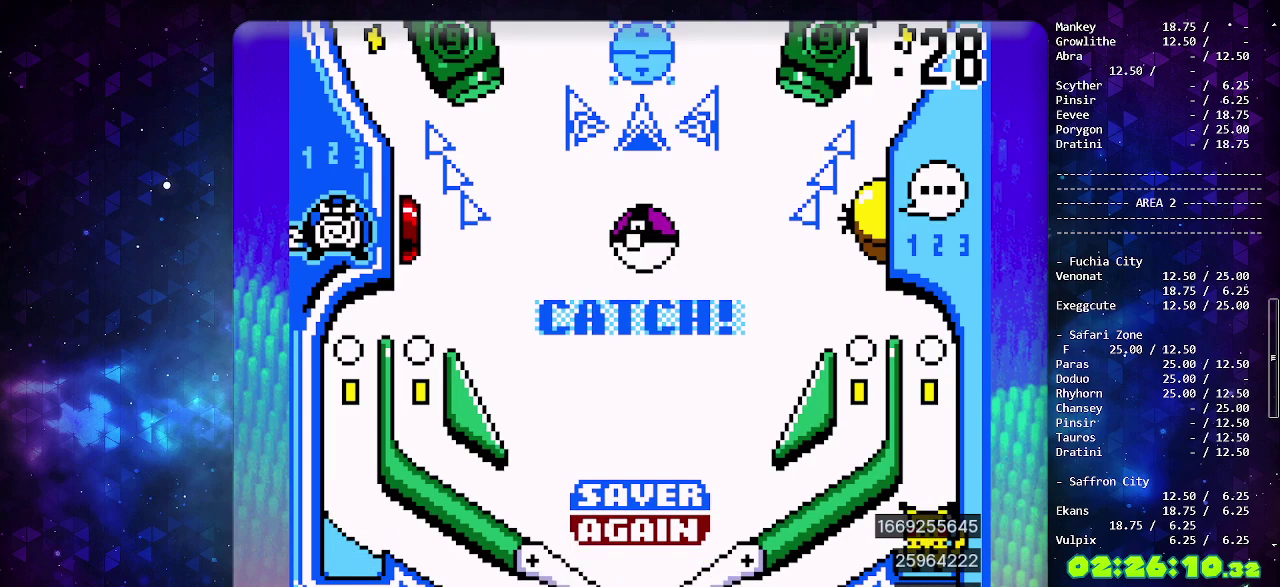
{"buttons": ["CIRCLE"], "events": [[33, "CIRCLE", "up"], [67, "DPAD_LEFT", "up"], [100, "CIRCLE", "down"], [133, "DPAD_LEFT", "down"], [183, "CIRCLE", "up"], [233, "CIRCLE", "down"], [233, "DPAD_LEFT", "up"], [300, "DPAD_LEFT", "down"], [333, "CIRCLE", "up"], [400, "CIRCLE", "down"], [400, "DPAD_LEFT", "up"]]}
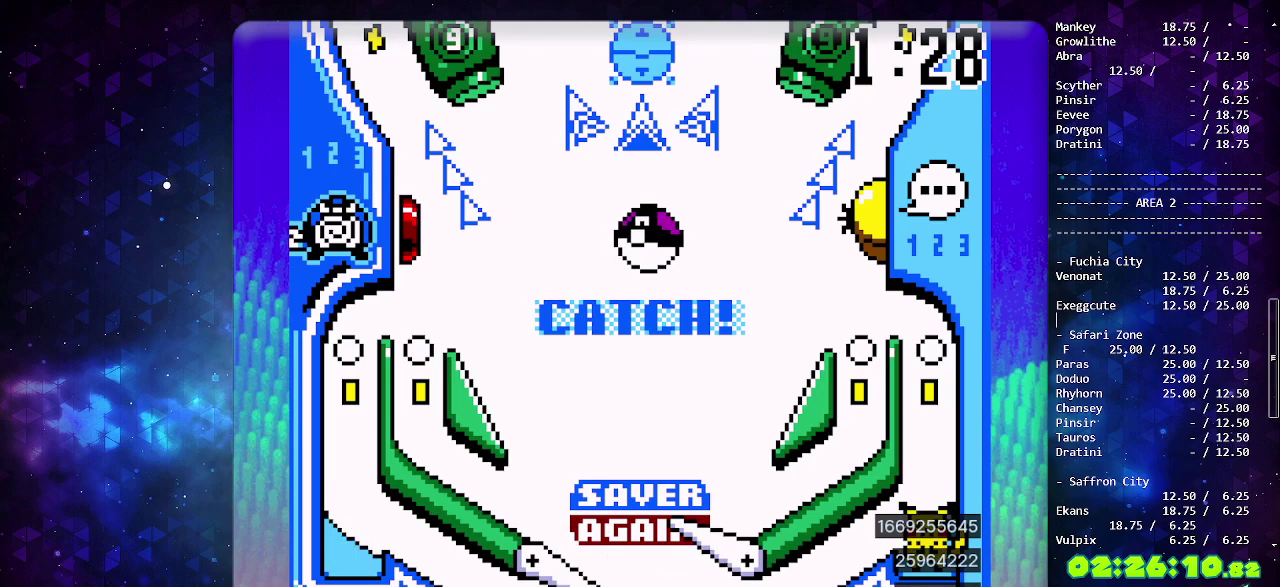
{"buttons": ["DPAD_LEFT"], "events": [[33, "CIRCLE", "up"], [400, "DPAD_UP", "down"], [450, "DPAD_LEFT", "down"], [467, "DPAD_UP", "up"]]}
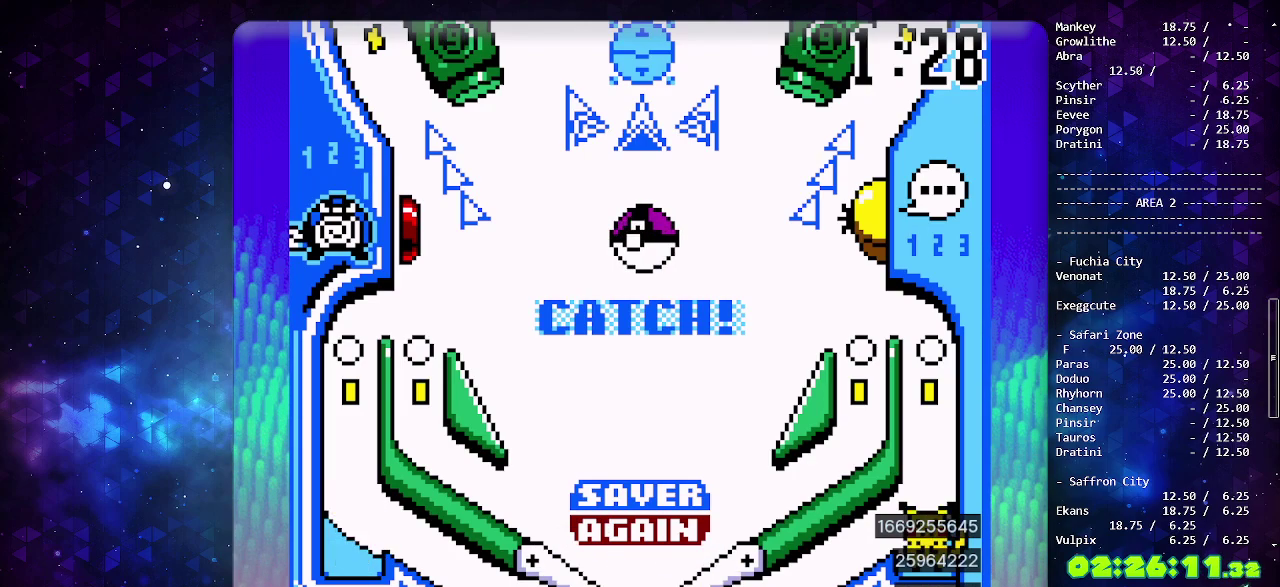
{"buttons": [], "events": [[67, "DPAD_LEFT", "up"], [100, "DPAD_UP", "down"], [150, "DPAD_LEFT", "down"], [183, "DPAD_UP", "up"], [250, "DPAD_DOWN", "down"], [250, "DPAD_LEFT", "up"], [300, "DPAD_DOWN", "up"]]}
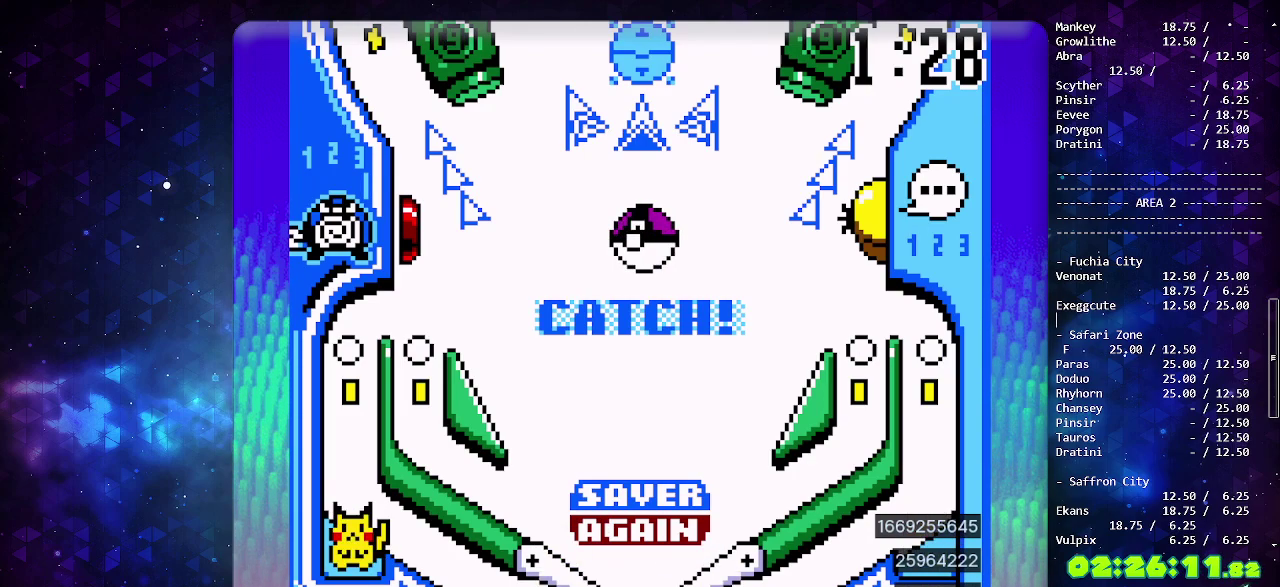
{"buttons": [], "events": []}
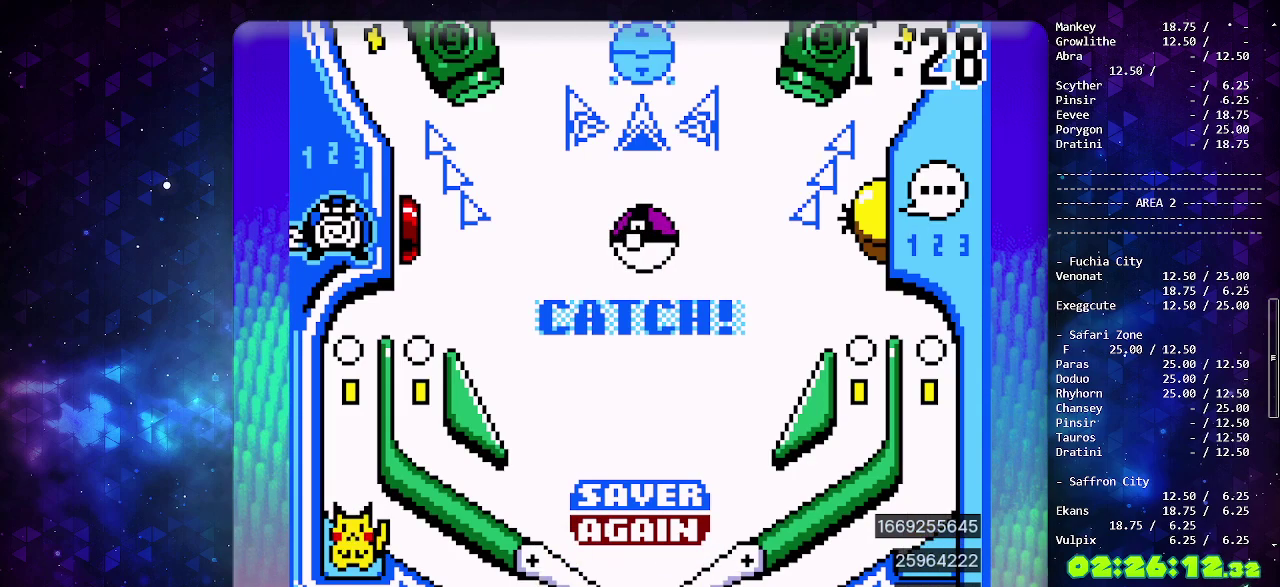
{"buttons": [], "events": []}
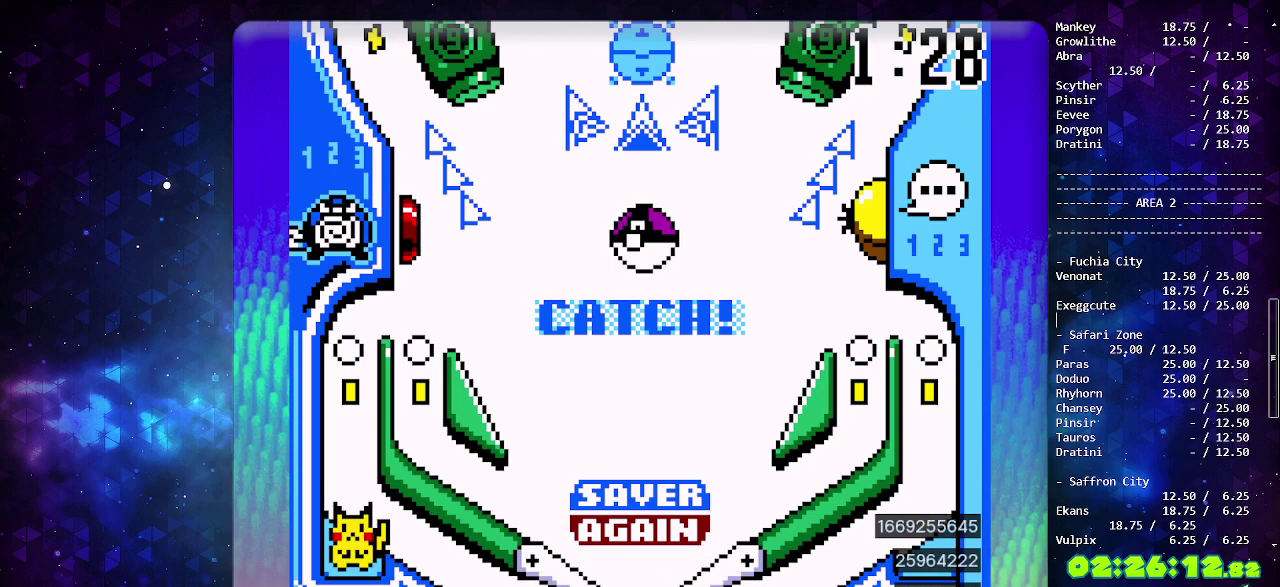
{"buttons": [], "events": []}
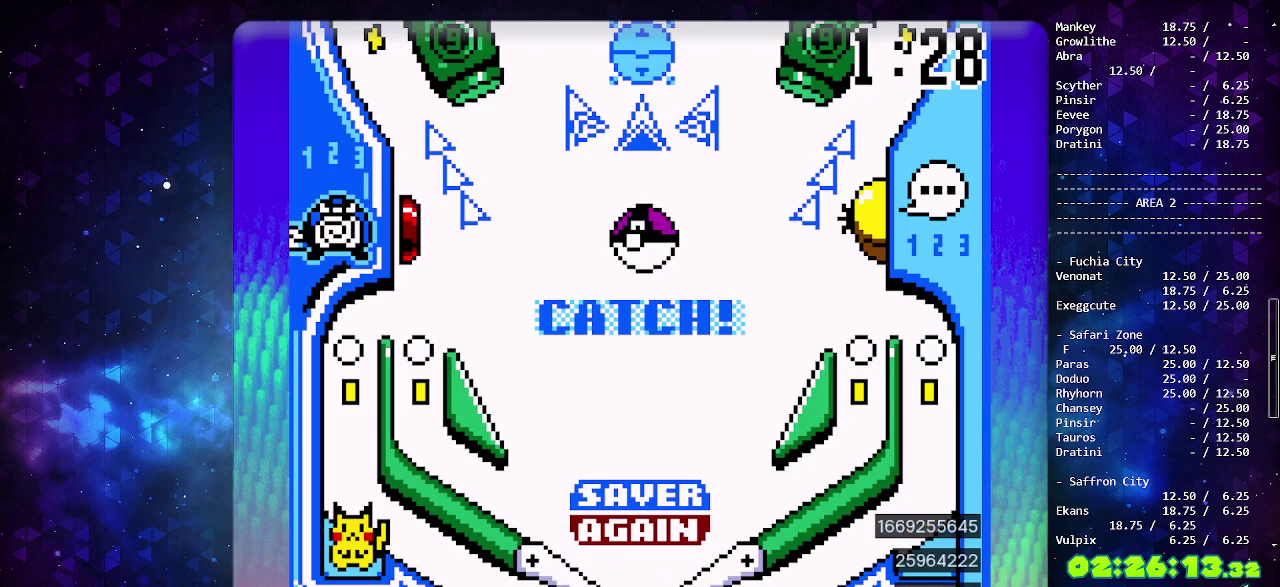
{"buttons": [], "events": []}
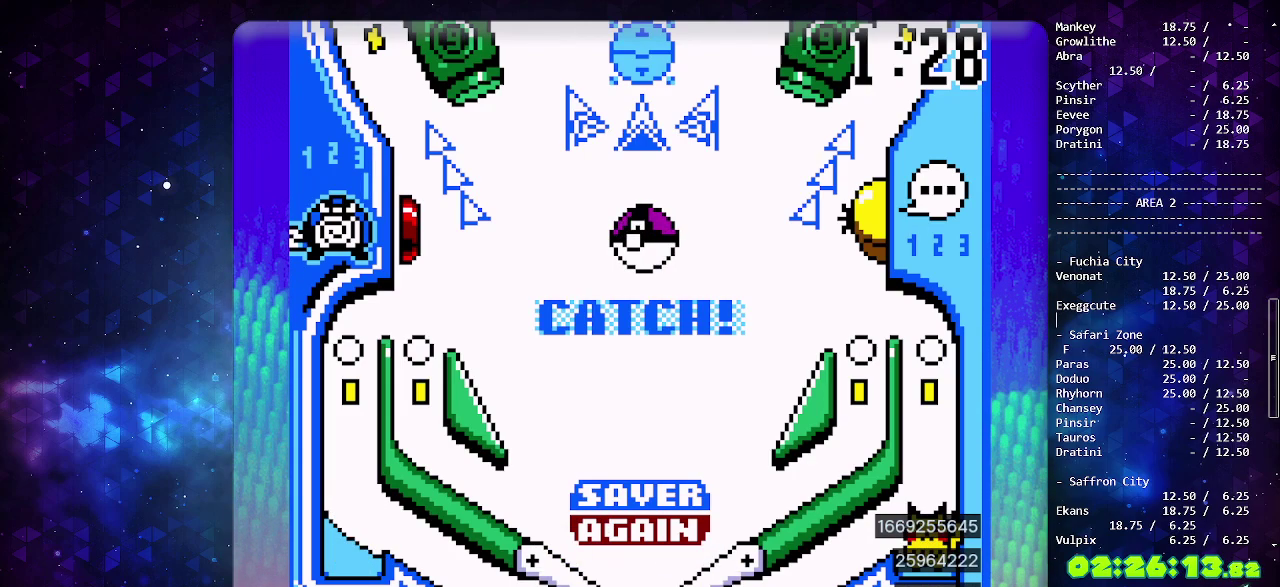
{"buttons": [], "events": []}
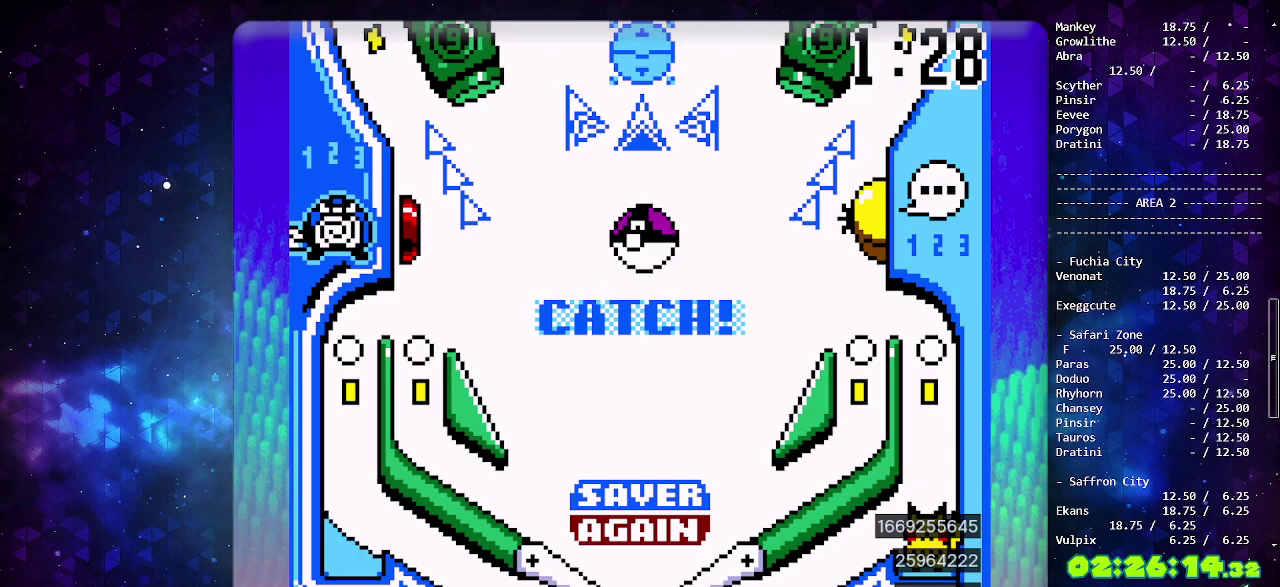
{"buttons": ["CIRCLE"], "events": [[500, "CIRCLE", "down"]]}
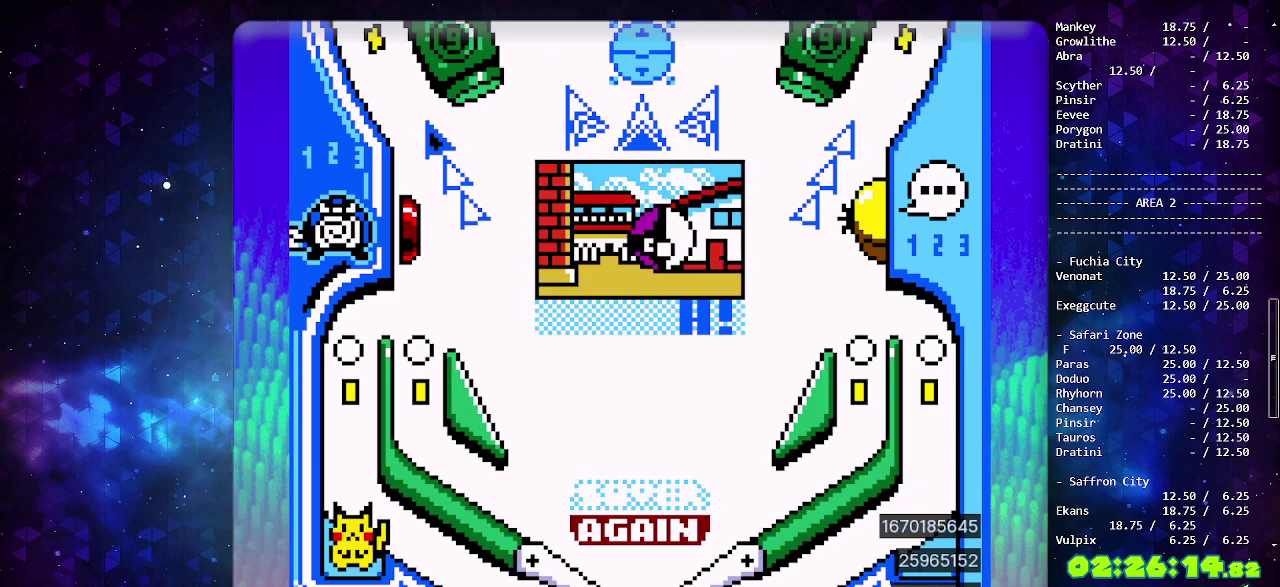
{"buttons": ["CIRCLE"], "events": []}
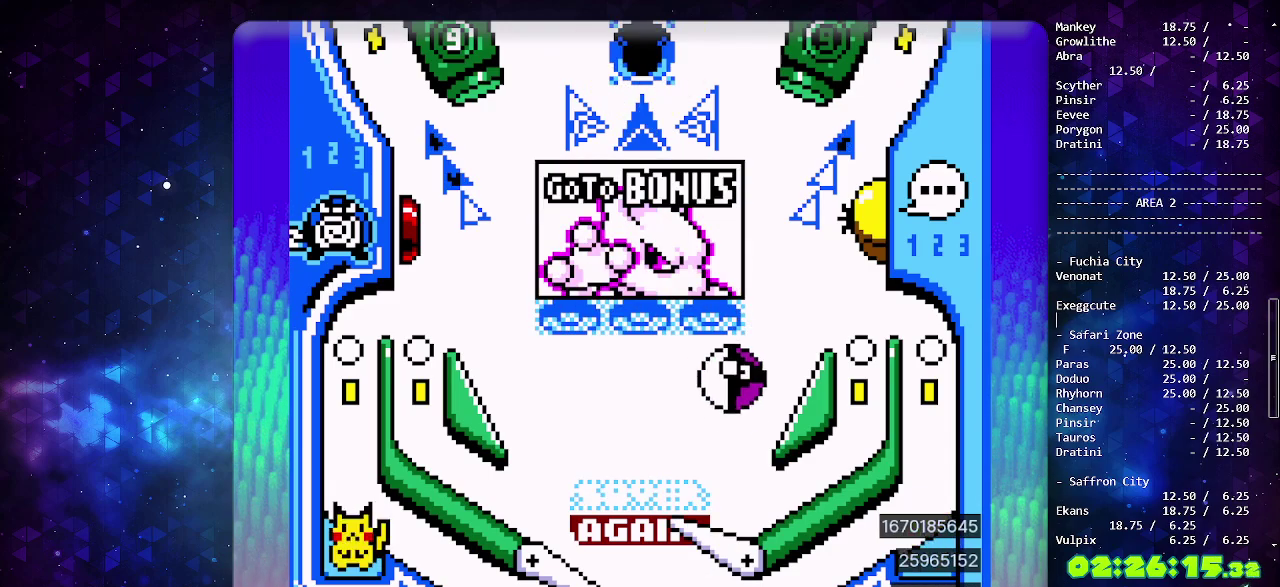
{"buttons": ["CIRCLE"], "events": [[350, "SELECT", "down"], [450, "SELECT", "up"]]}
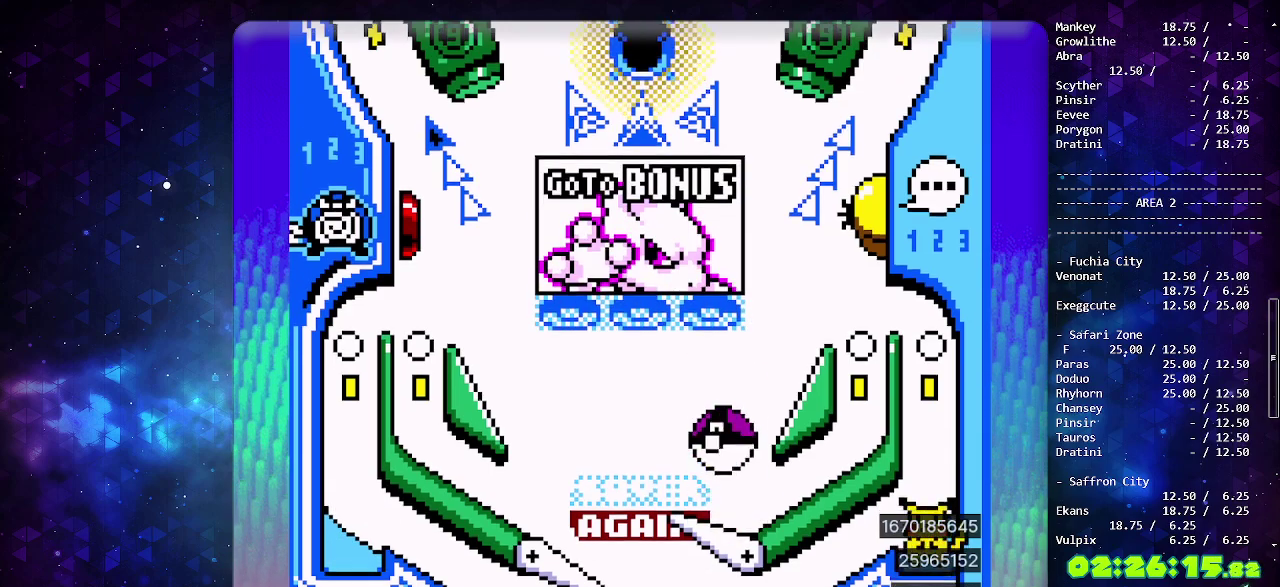
{"buttons": [], "events": [[433, "CIRCLE", "up"]]}